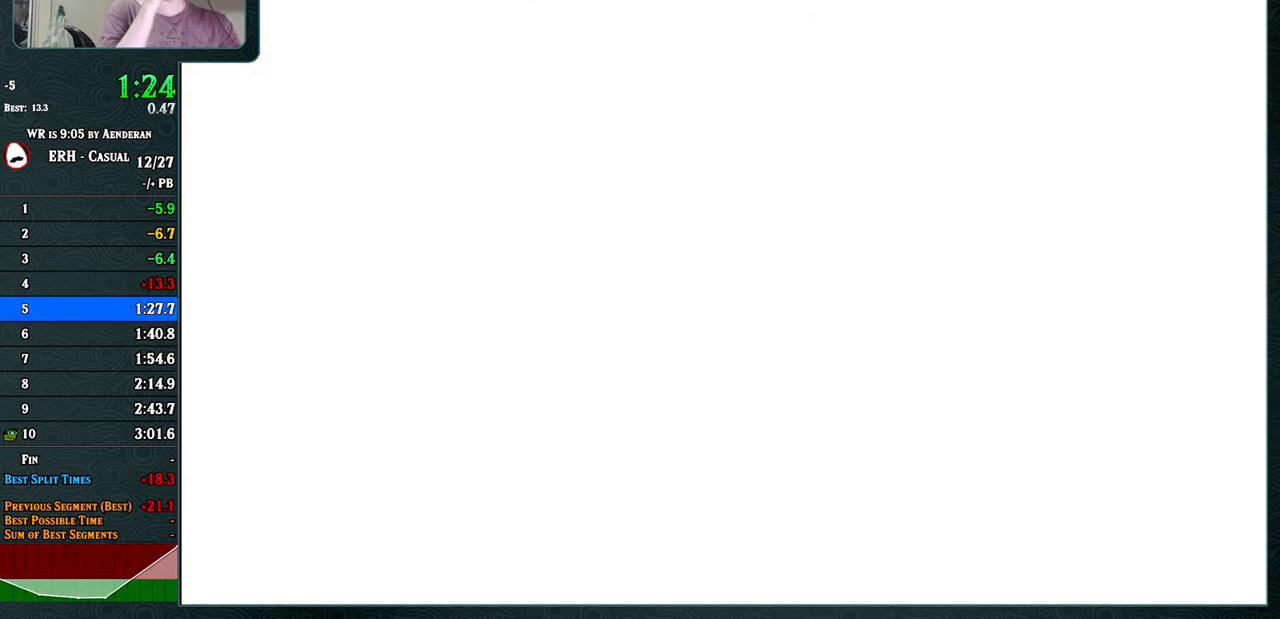
Gameplay with a controller (arcade stick); each line is a JSON object with the inputs held at the frame after it. "events" lists button and stick changes between this image and that frame as [ms after this image, input, new state], when the widget could be followed in between. Not read: L3 R3.
{"buttons": [], "left_stick": "center", "events": []}
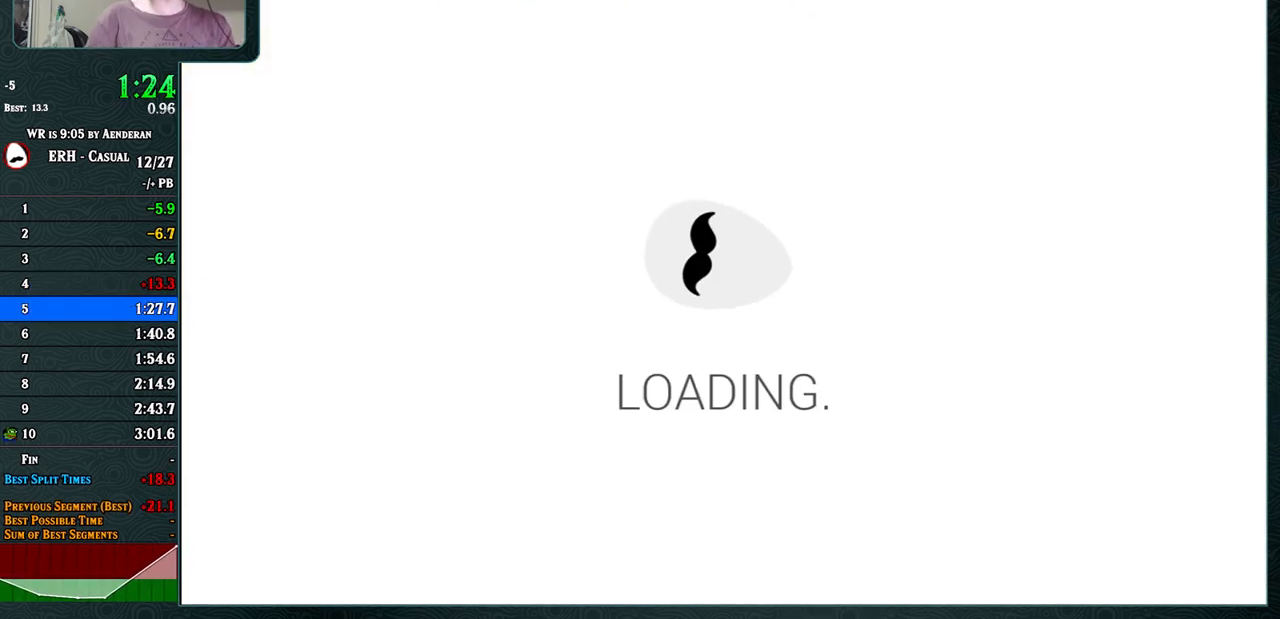
{"buttons": [], "left_stick": "center", "events": []}
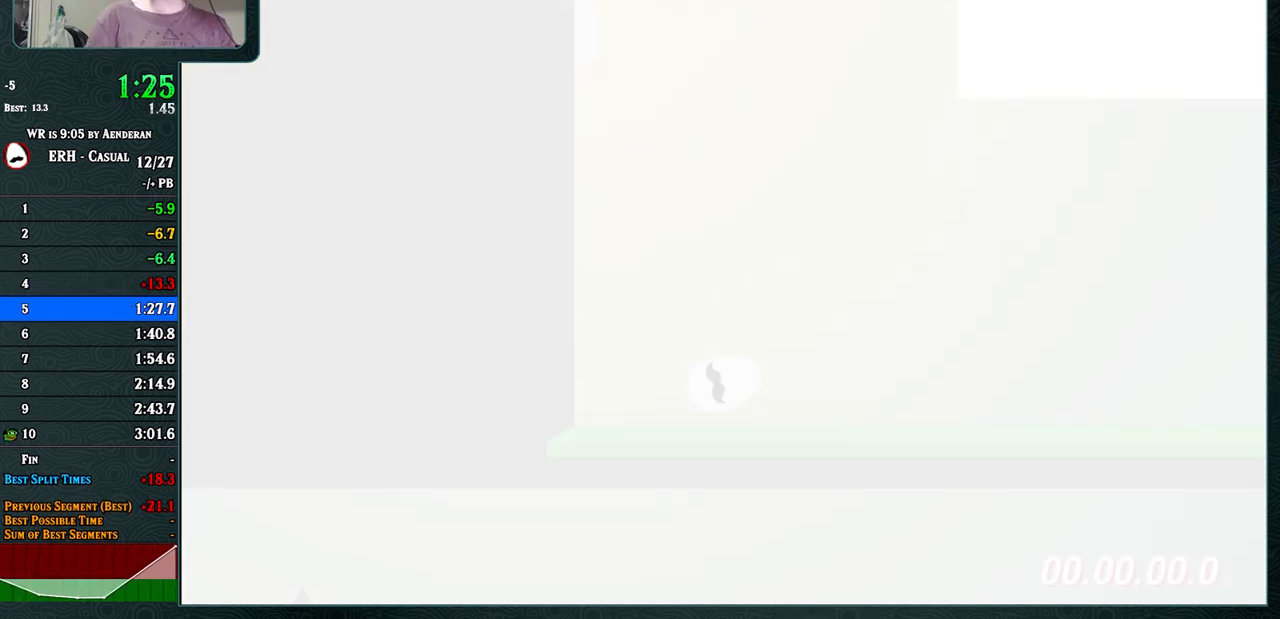
{"buttons": [], "left_stick": "center", "events": [[200, "R1", "down"], [267, "R1", "up"], [350, "R1", "down"], [433, "R1", "up"]]}
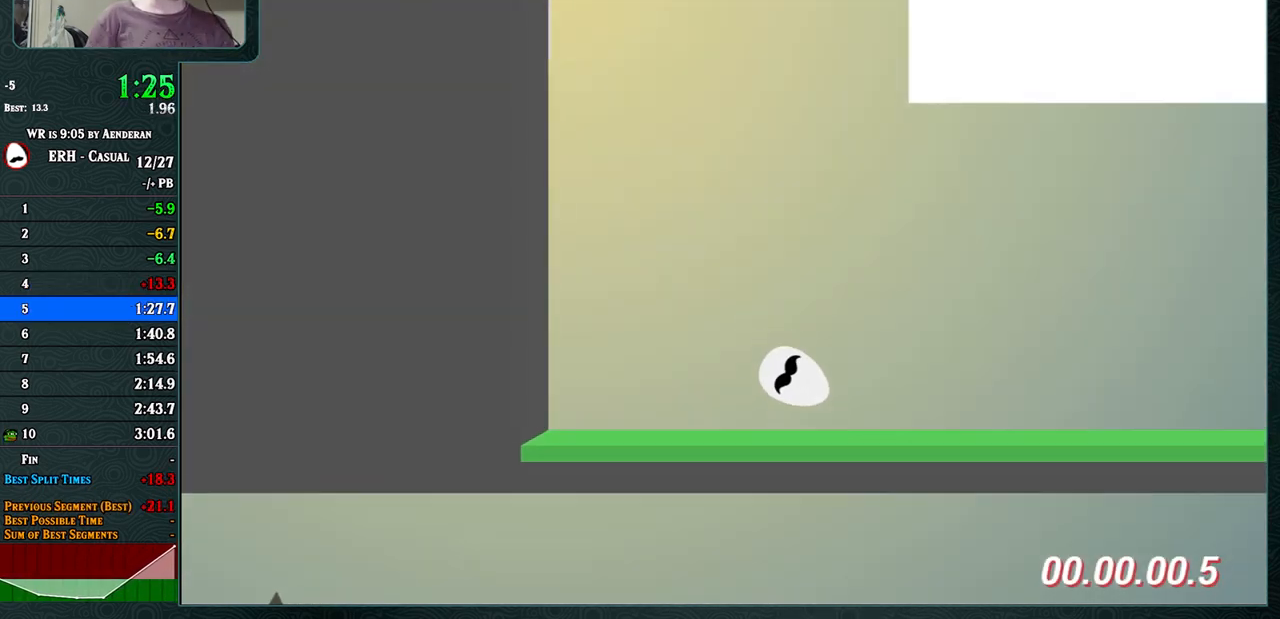
{"buttons": [], "left_stick": "center", "events": [[150, "R1", "down"], [283, "R1", "up"]]}
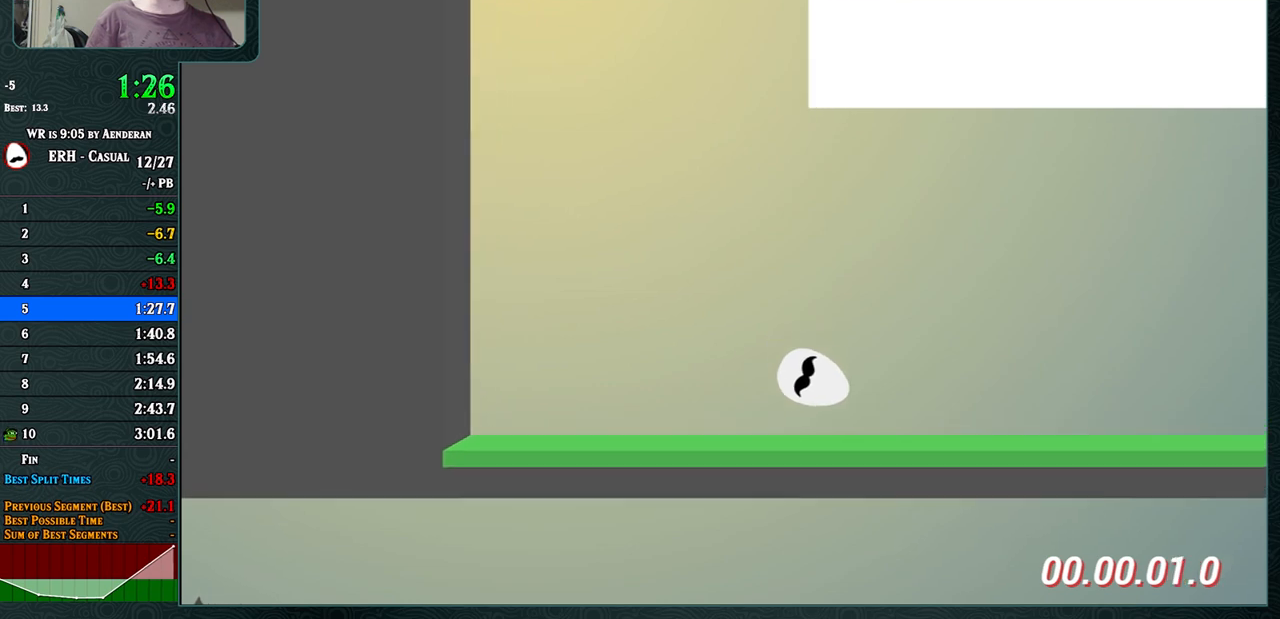
{"buttons": [], "left_stick": "center", "events": [[100, "R1", "down"], [250, "R1", "up"]]}
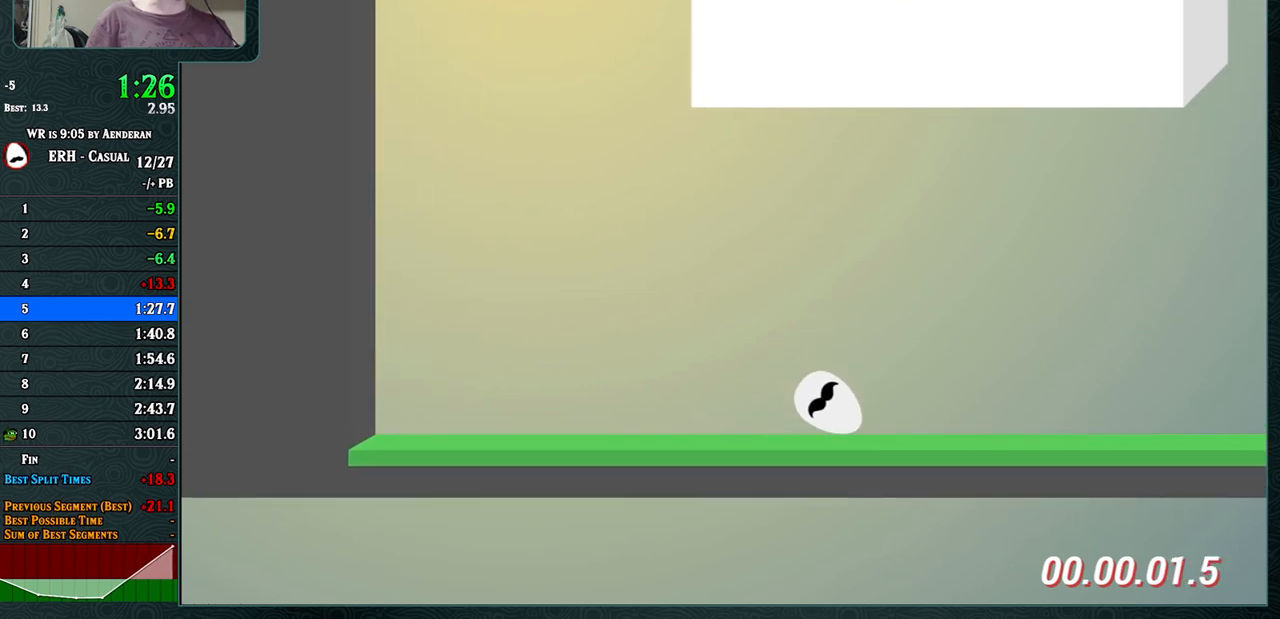
{"buttons": [], "left_stick": "center", "events": [[67, "R1", "down"], [200, "R1", "up"]]}
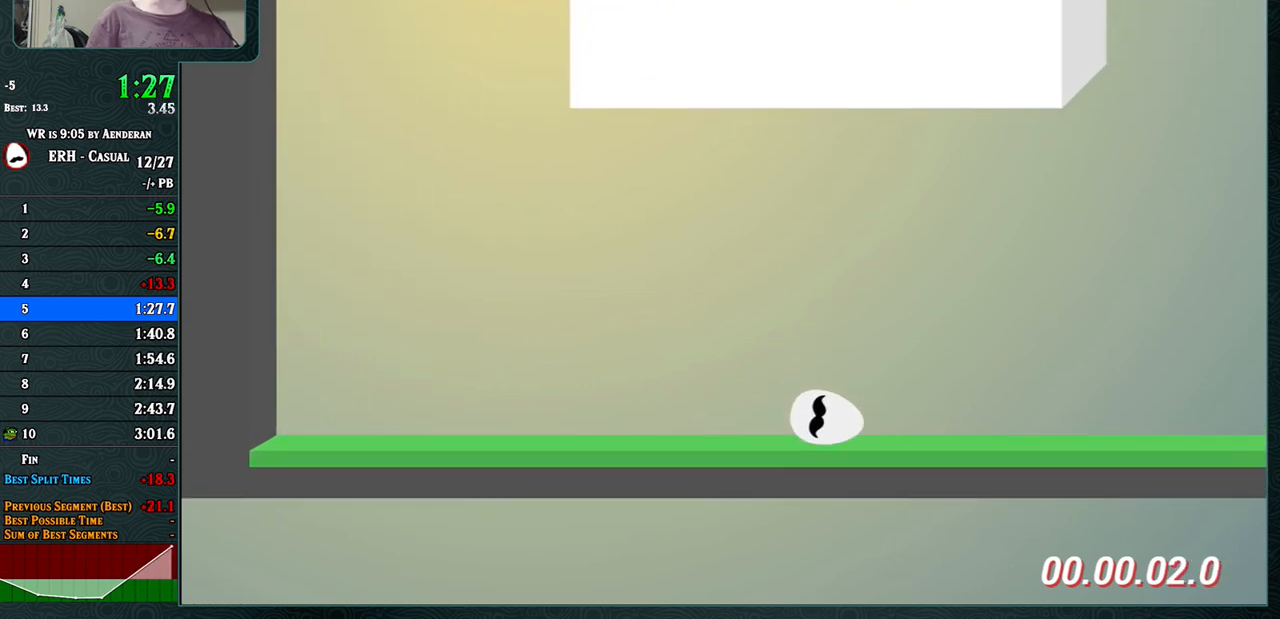
{"buttons": ["R1"], "left_stick": "center", "events": [[33, "R1", "down"], [167, "R1", "up"], [500, "R1", "down"]]}
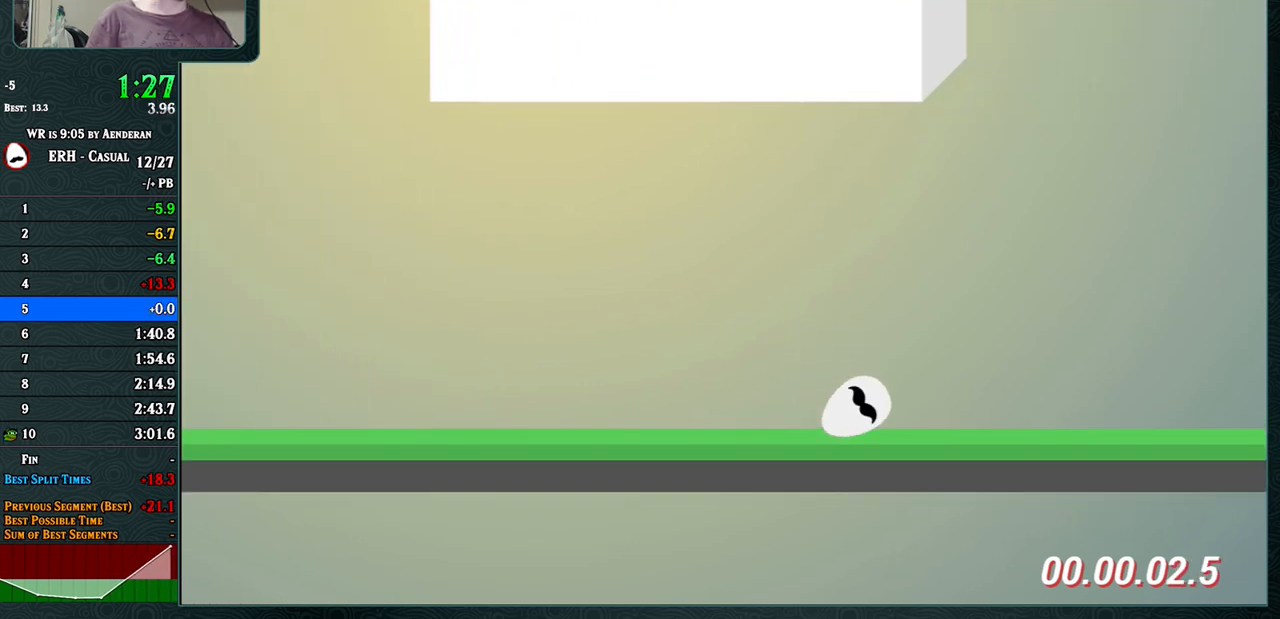
{"buttons": ["R1"], "left_stick": "center", "events": [[117, "R1", "up"], [450, "R1", "down"]]}
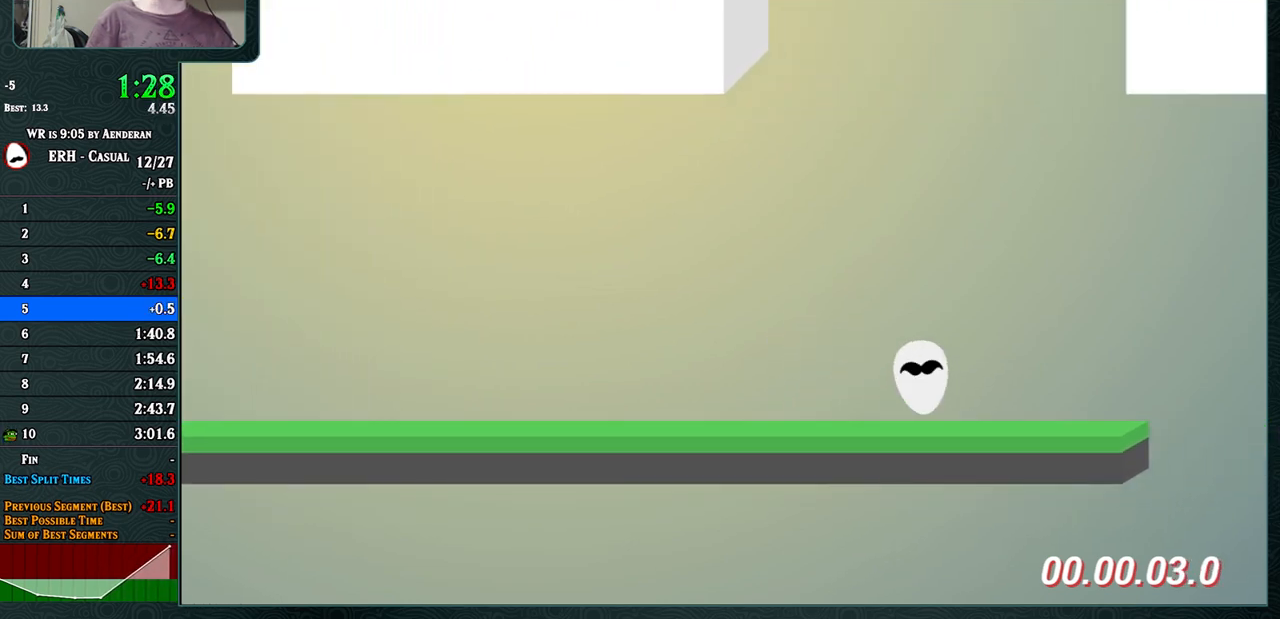
{"buttons": [], "left_stick": "center", "events": [[33, "R1", "up"]]}
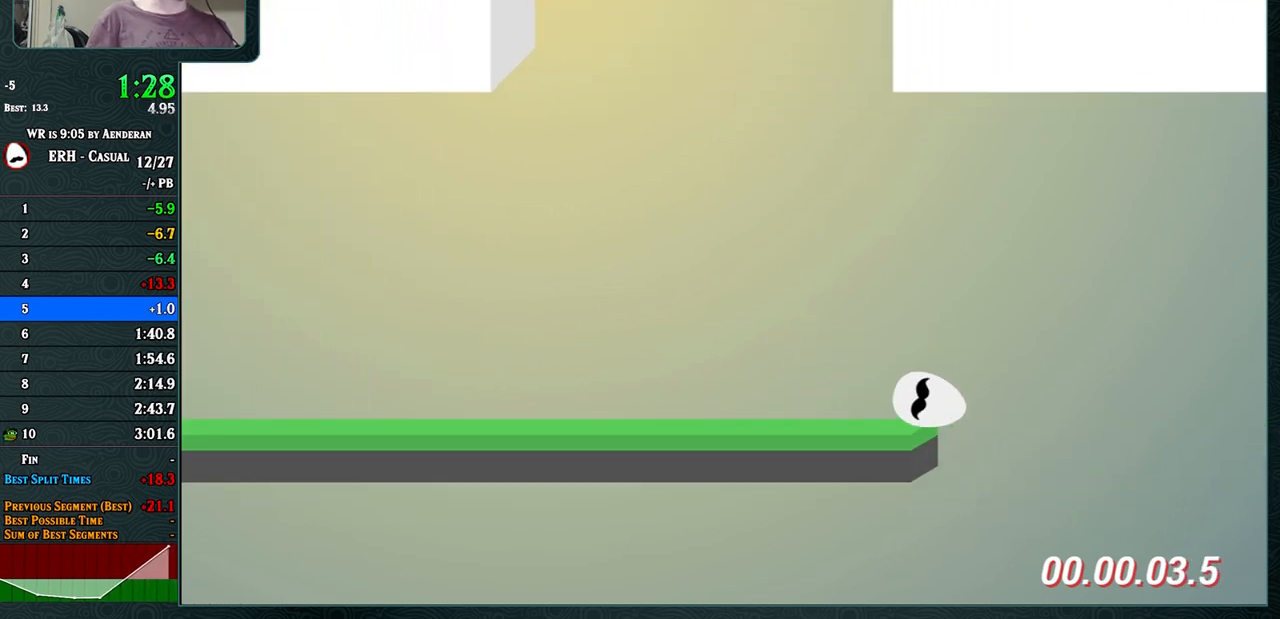
{"buttons": ["L1"], "left_stick": "center", "events": [[500, "L1", "down"]]}
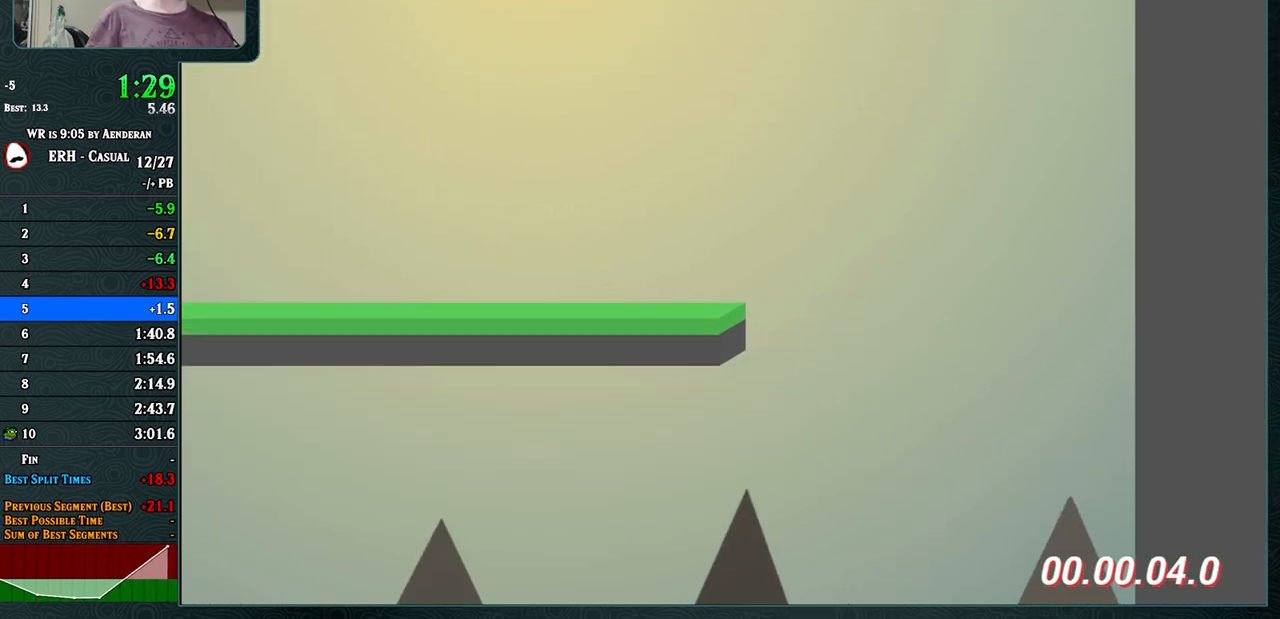
{"buttons": [], "left_stick": "center", "events": [[100, "L1", "up"]]}
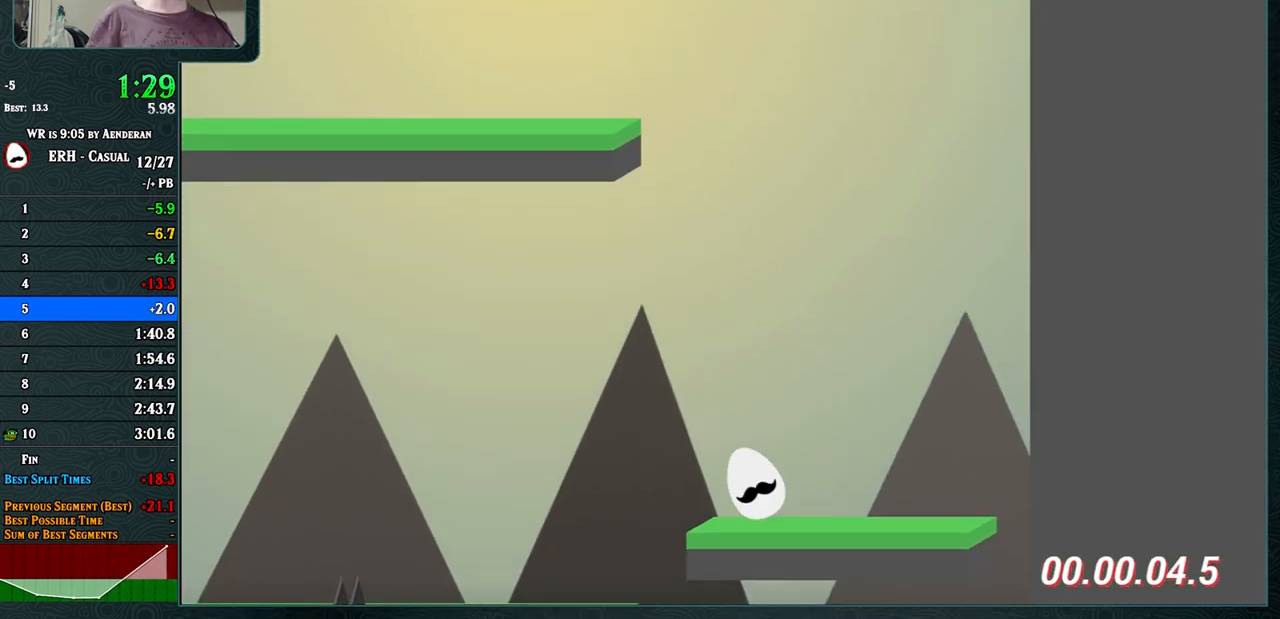
{"buttons": [], "left_stick": "center", "events": [[200, "L1", "down"], [333, "L1", "up"]]}
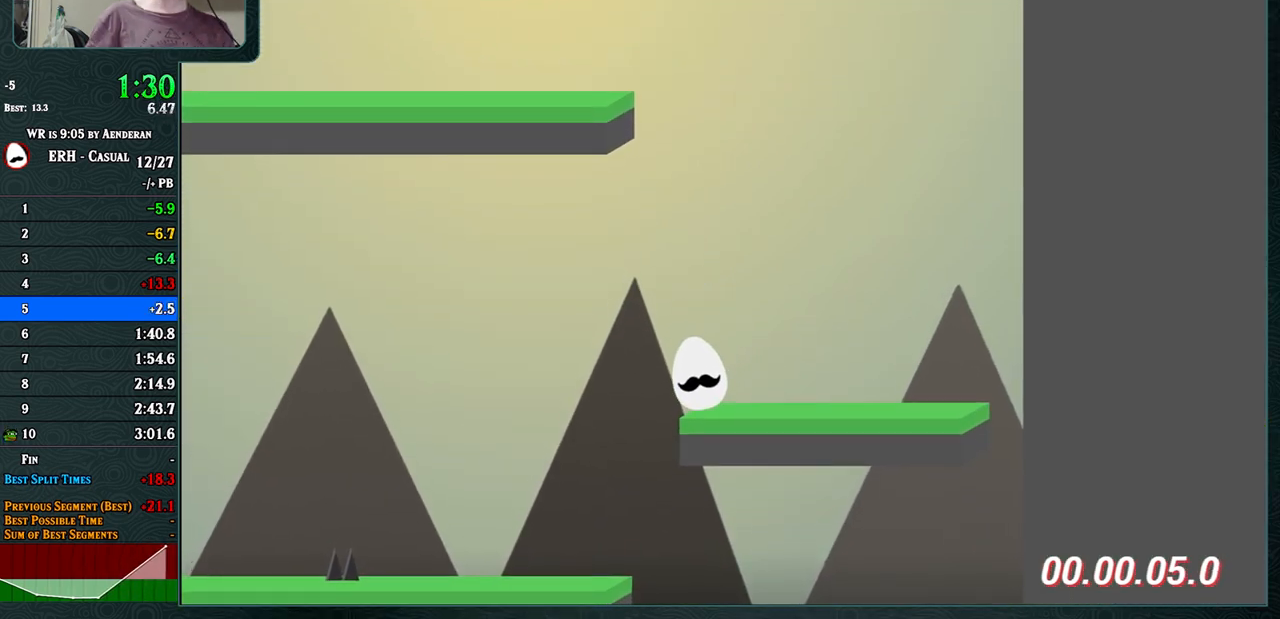
{"buttons": [], "left_stick": "center", "events": [[133, "L1", "down"], [267, "L1", "up"]]}
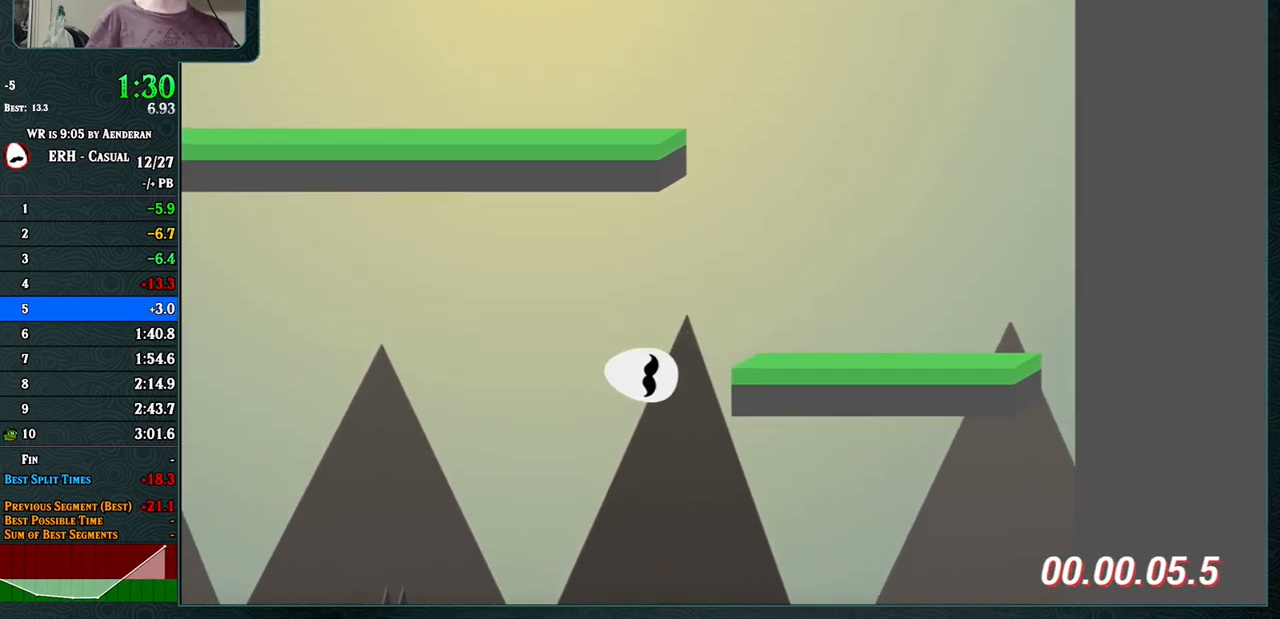
{"buttons": [], "left_stick": "center", "events": []}
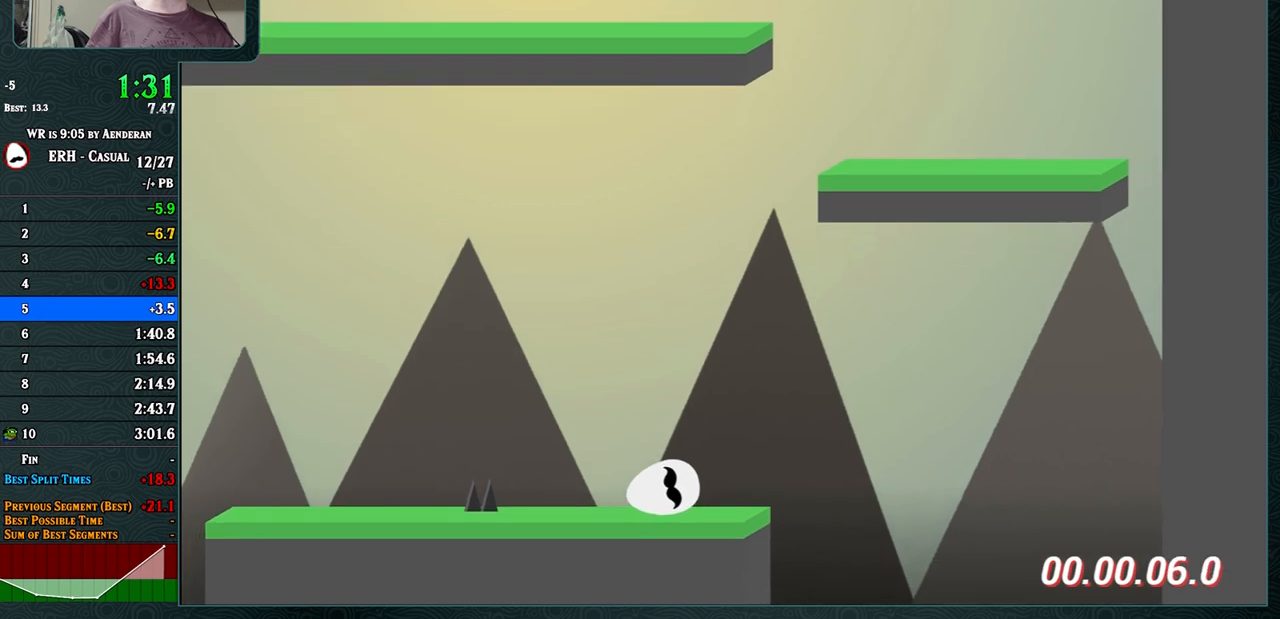
{"buttons": [], "left_stick": "center", "events": [[217, "L1", "down"], [367, "L1", "up"]]}
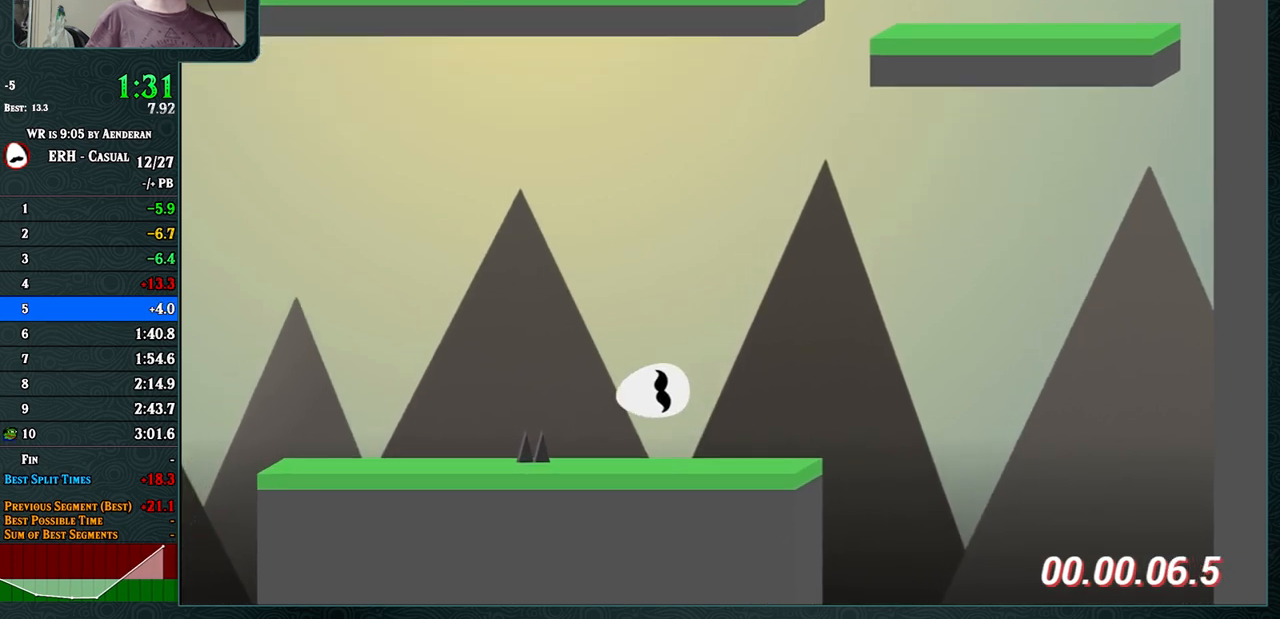
{"buttons": ["CROSS", "L1"], "left_stick": "center", "events": [[83, "CROSS", "down"], [183, "L1", "down"]]}
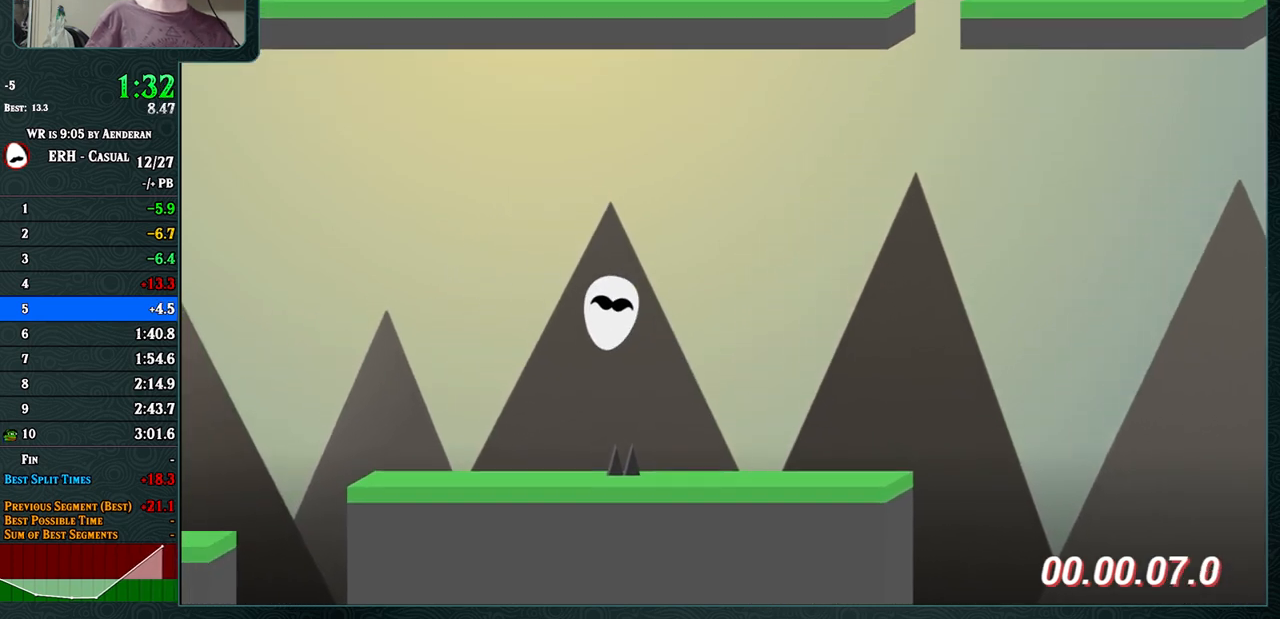
{"buttons": [], "left_stick": "center", "events": [[100, "L1", "up"], [133, "CROSS", "up"], [367, "L1", "down"], [467, "L1", "up"]]}
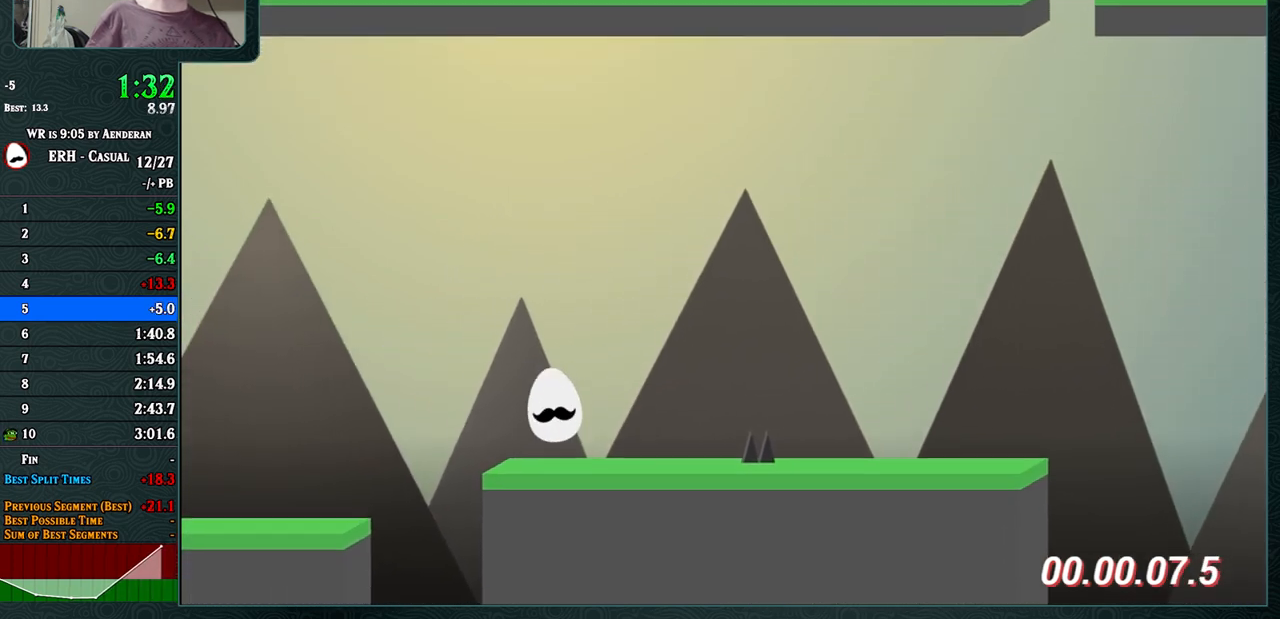
{"buttons": [], "left_stick": "center", "events": [[150, "CROSS", "down"], [233, "L1", "down"], [350, "L1", "up"], [483, "CROSS", "up"]]}
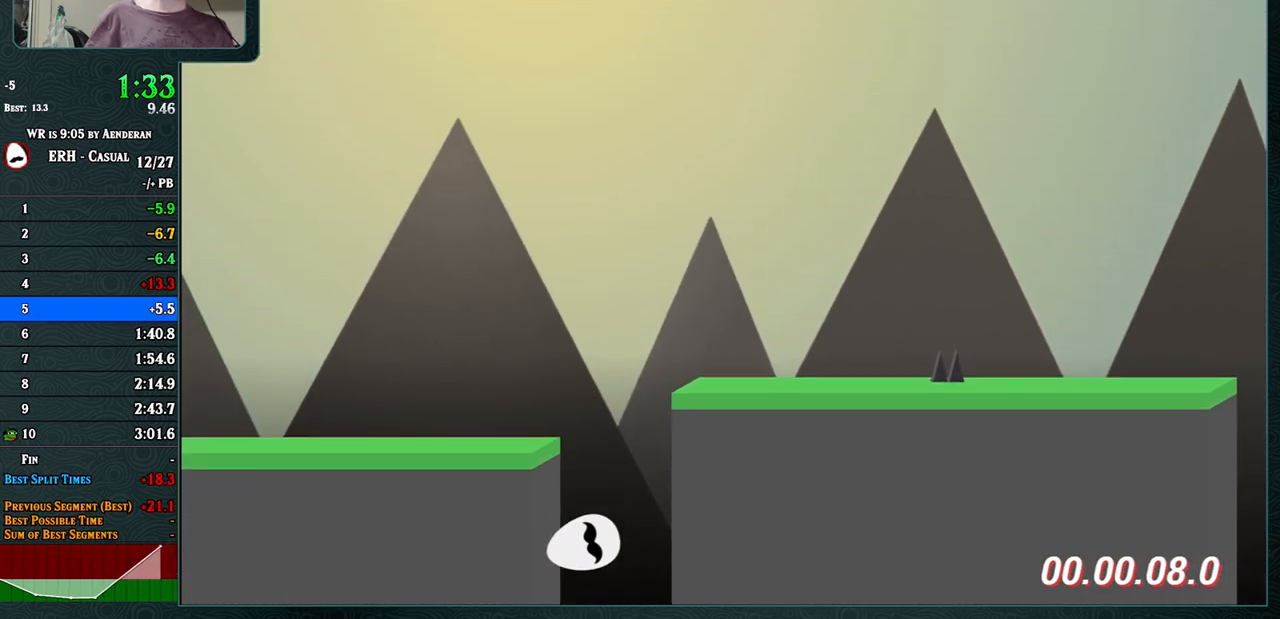
{"buttons": ["R1"], "left_stick": "center", "events": [[467, "R1", "down"]]}
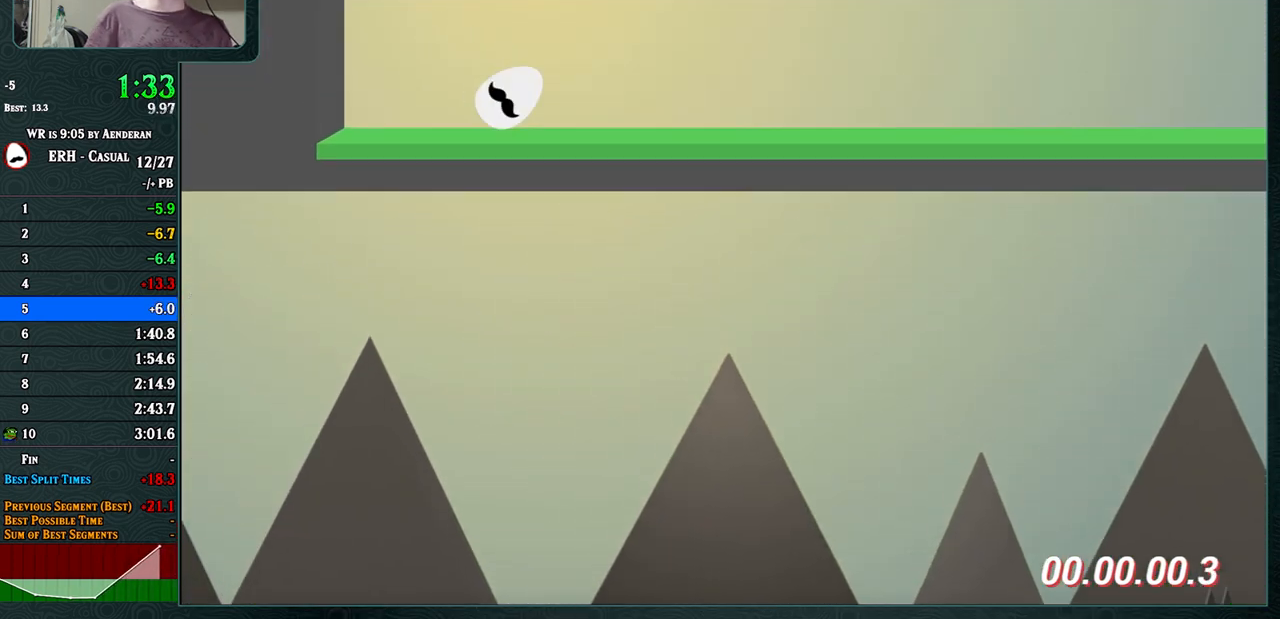
{"buttons": ["R1"], "left_stick": "center", "events": [[150, "R1", "up"], [450, "R1", "down"]]}
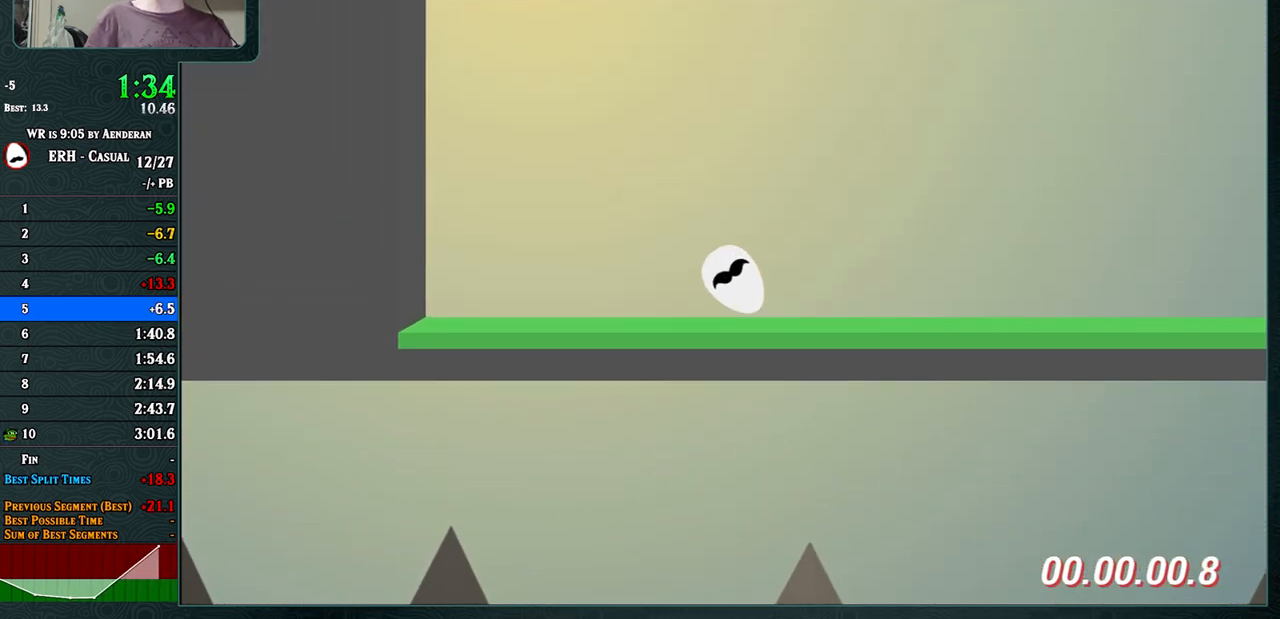
{"buttons": ["R1"], "left_stick": "center", "events": [[83, "R1", "up"], [417, "R1", "down"]]}
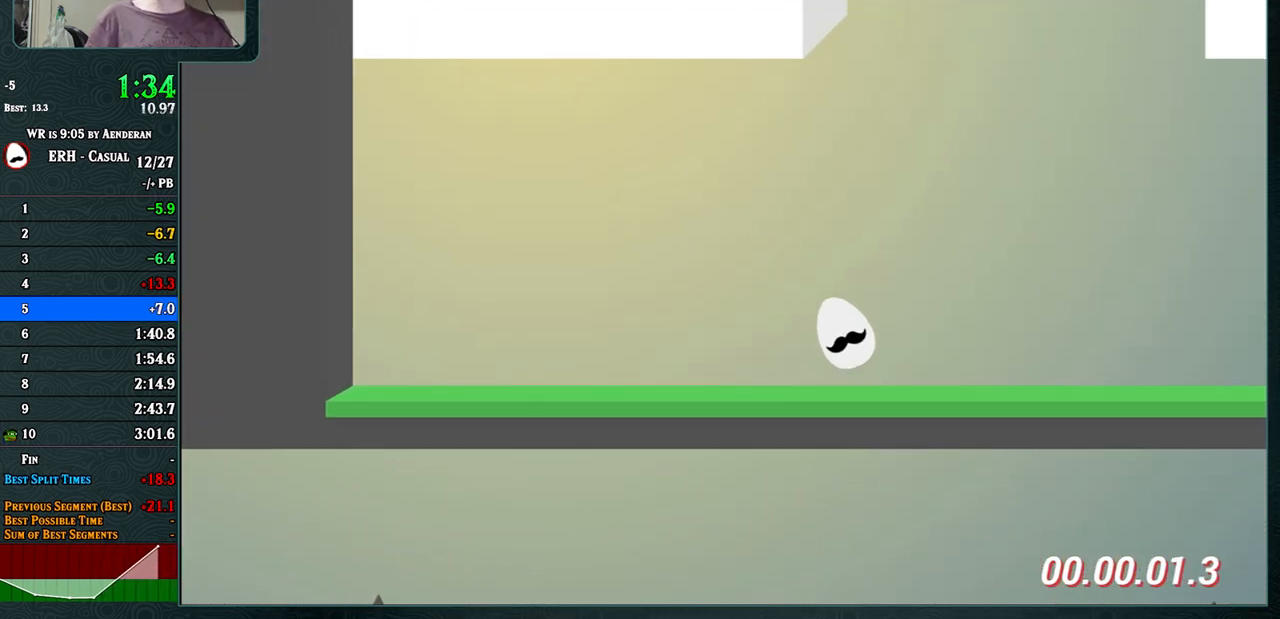
{"buttons": [], "left_stick": "center", "events": [[17, "R1", "up"], [367, "R1", "down"], [467, "R1", "up"]]}
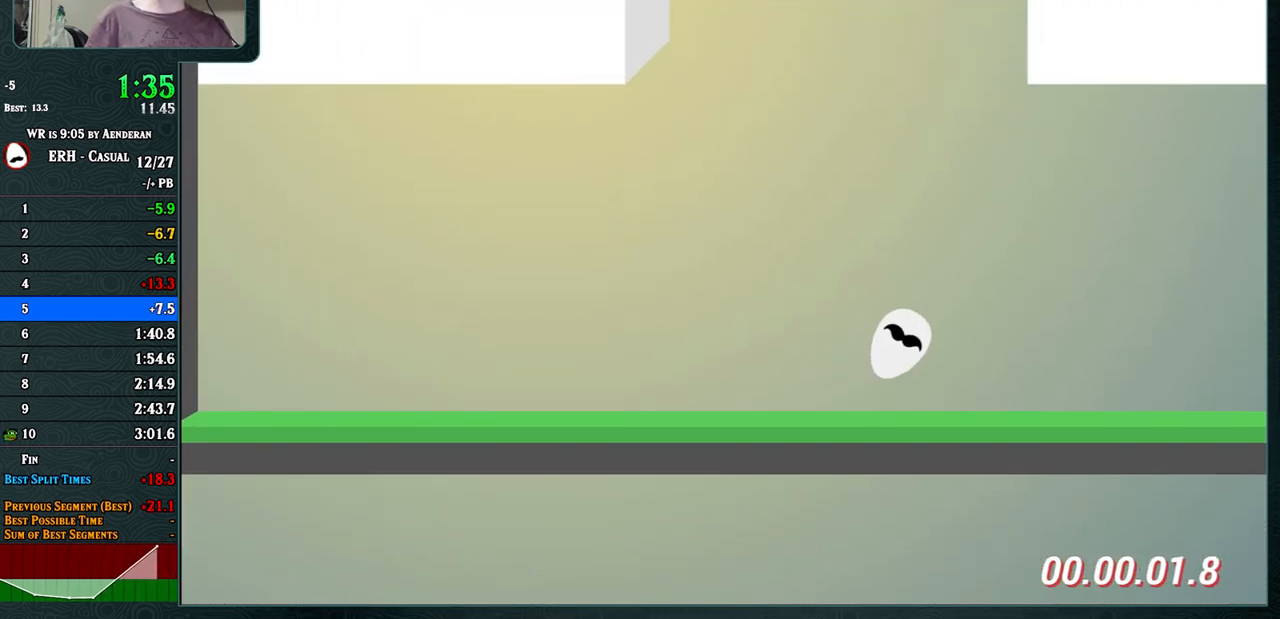
{"buttons": [], "left_stick": "center", "events": [[317, "R1", "down"], [433, "R1", "up"]]}
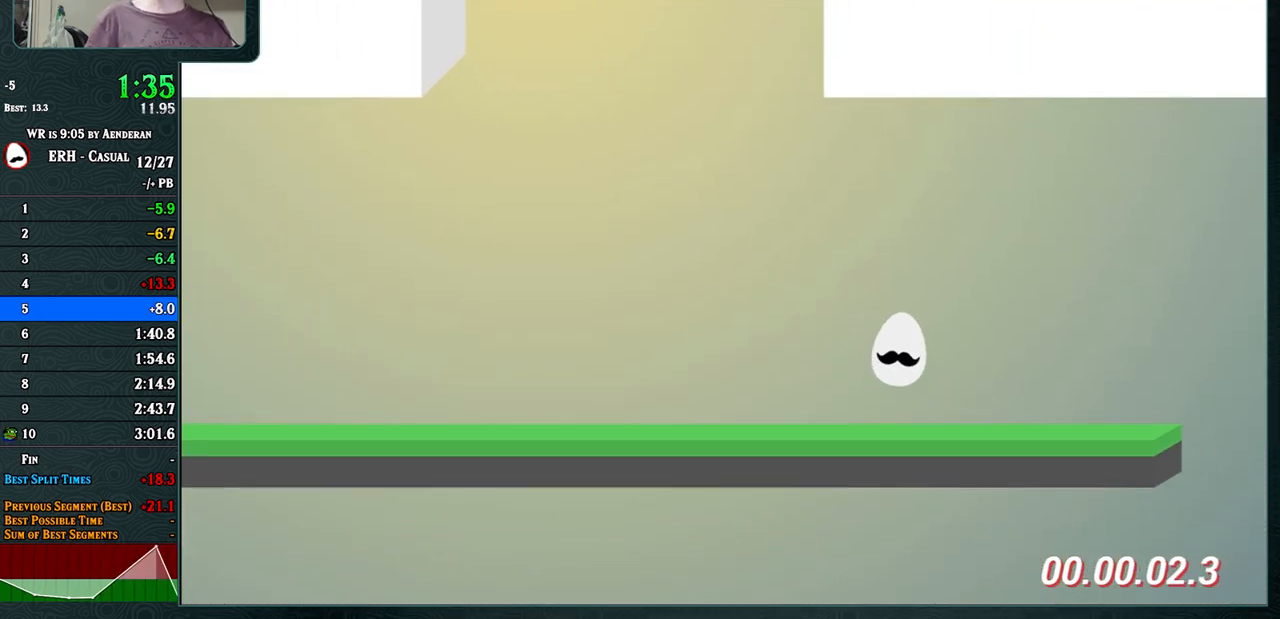
{"buttons": [], "left_stick": "center", "events": []}
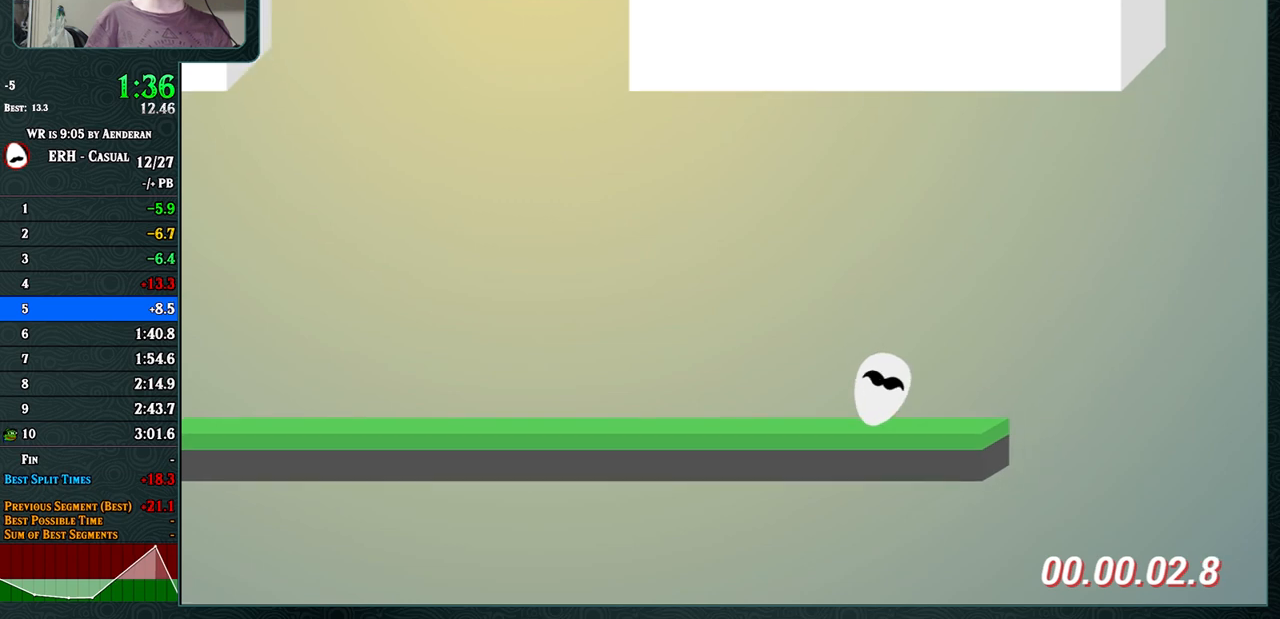
{"buttons": [], "left_stick": "center", "events": []}
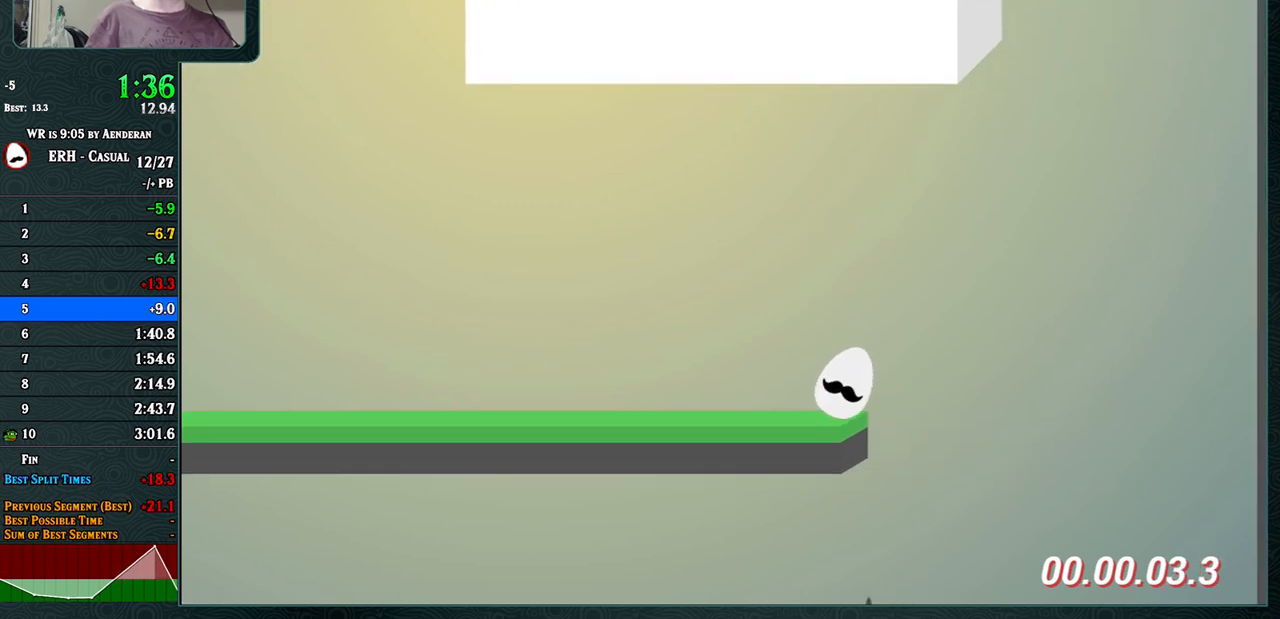
{"buttons": [], "left_stick": "center", "events": []}
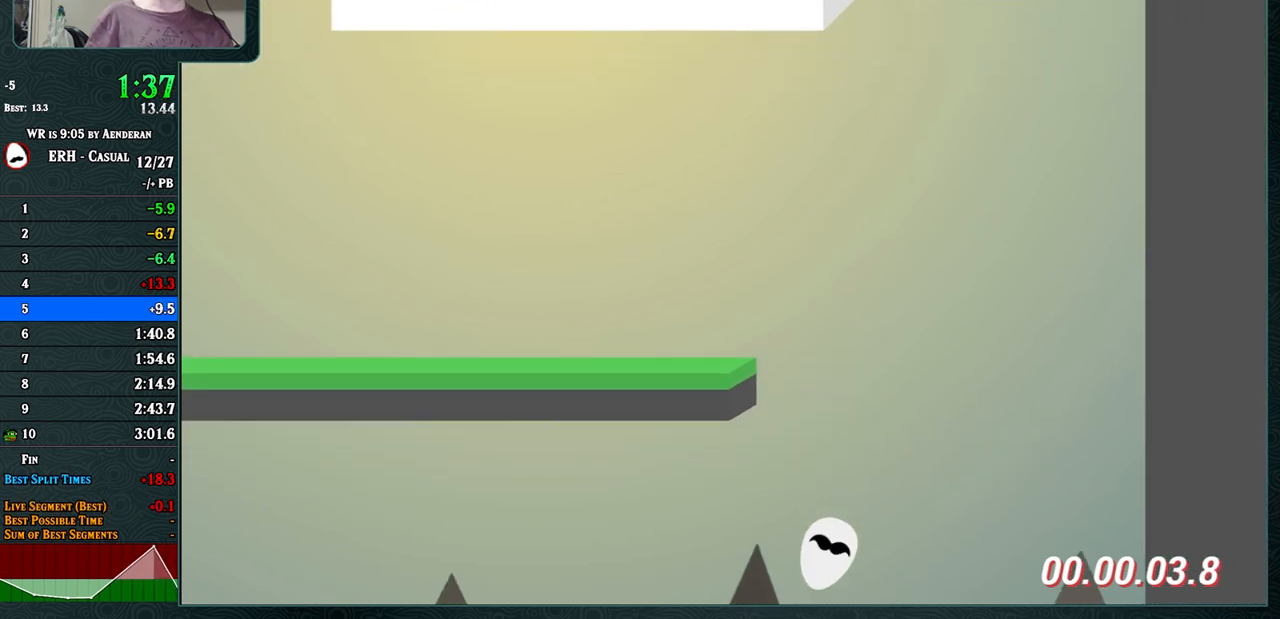
{"buttons": ["L1"], "left_stick": "center", "events": [[417, "L1", "down"]]}
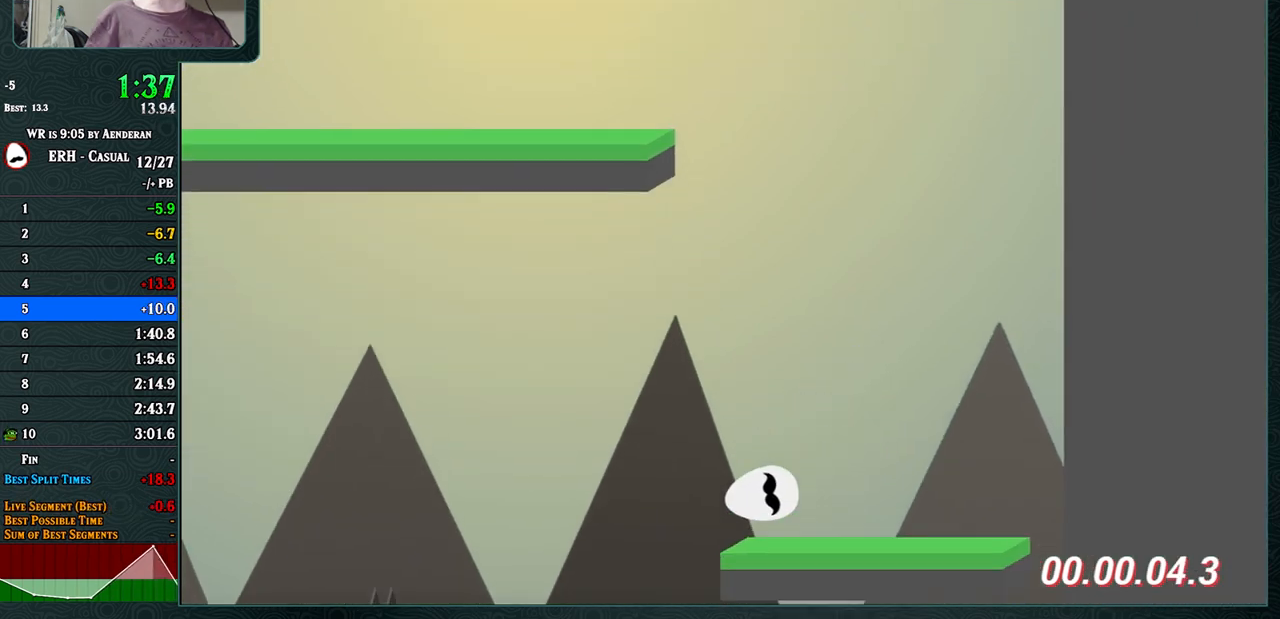
{"buttons": [], "left_stick": "center", "events": [[50, "L1", "up"]]}
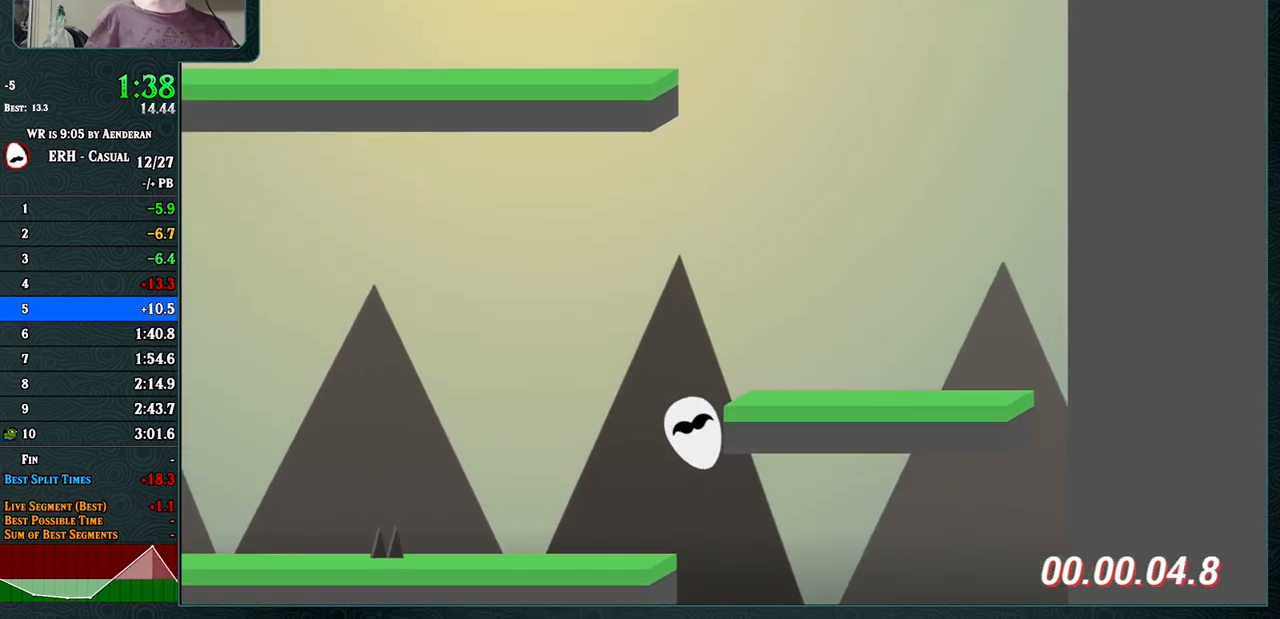
{"buttons": [], "left_stick": "center", "events": [[250, "L1", "down"], [383, "L1", "up"]]}